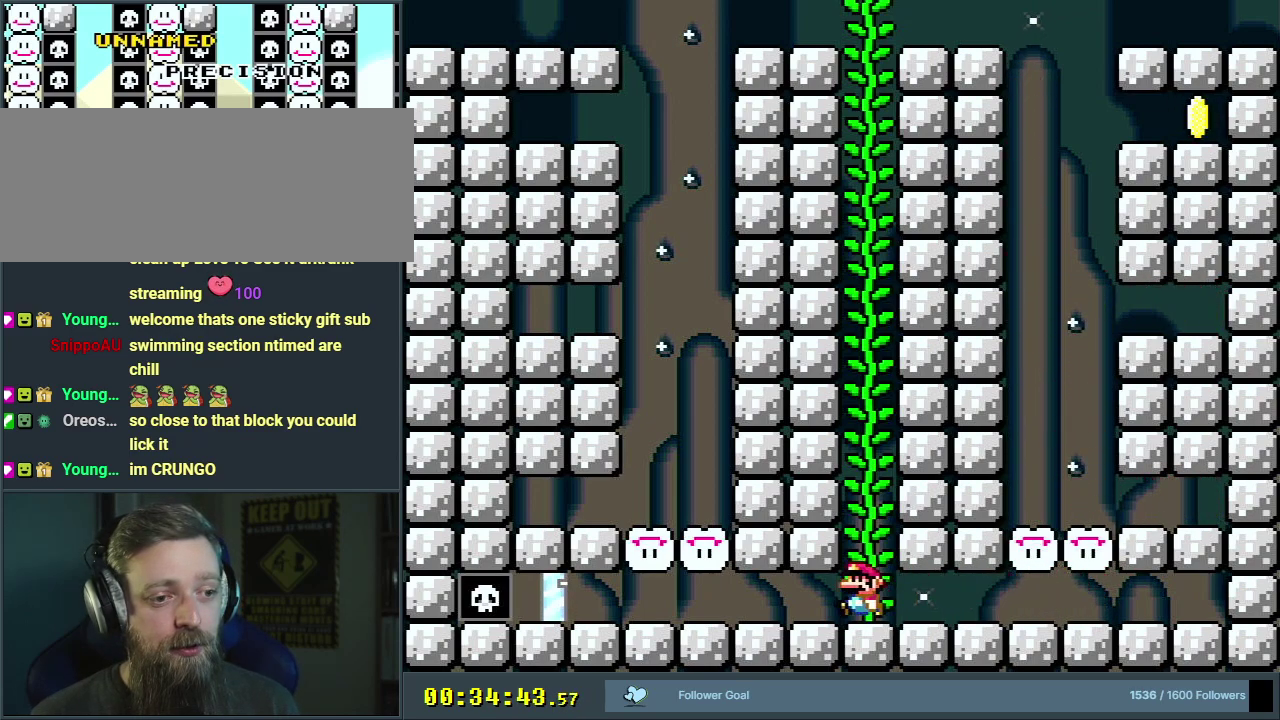
Gameplay with a controller (Nintendo layout); each line is a JSON object with the inputs held at the frame after it (dt_ms = milliseconds from this image to that frame). "events" lists button and stick changes between this image and that frame as [ms after this image, input, new state], when the widget could be followed in between. Not read: L3 R3.
{"dt_ms": 400, "buttons": ["Y", "DPAD_UP"], "events": [[133, "DPAD_RIGHT", "up"], [217, "DPAD_UP", "down"], [367, "B", "up"]]}
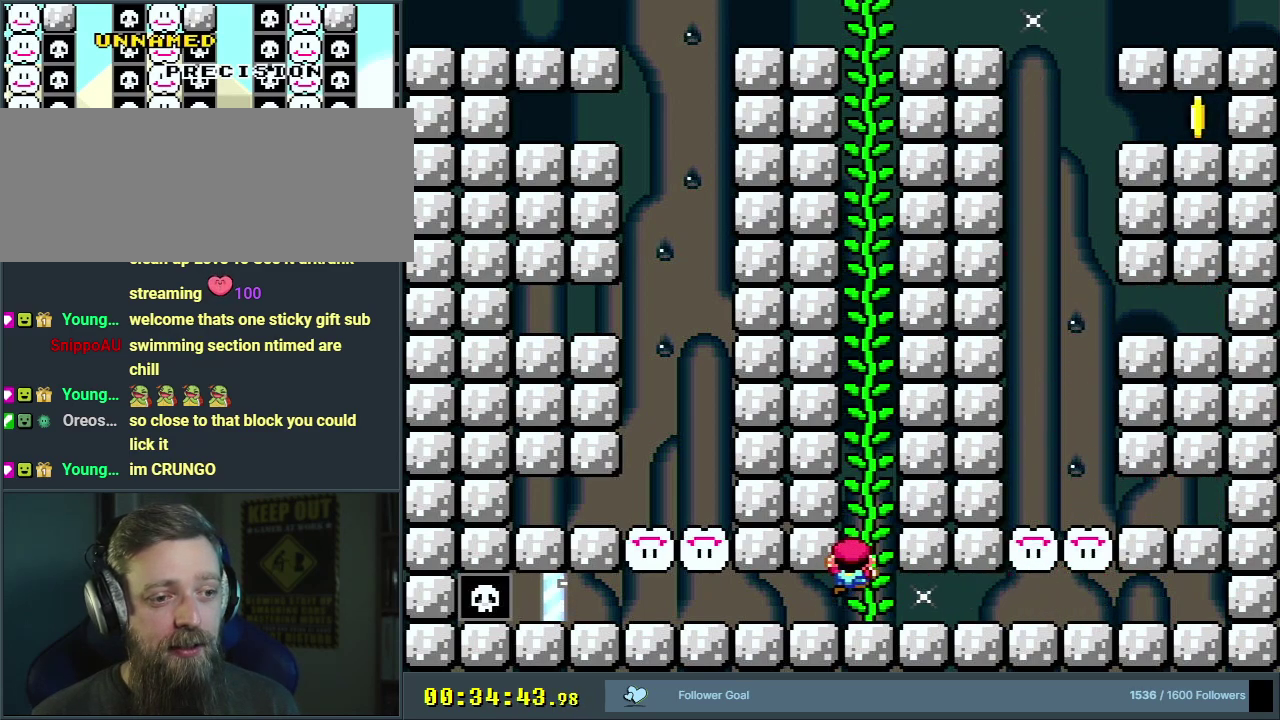
{"dt_ms": 300, "buttons": ["Y", "DPAD_UP"], "events": [[217, "DPAD_RIGHT", "down"], [300, "DPAD_RIGHT", "up"]]}
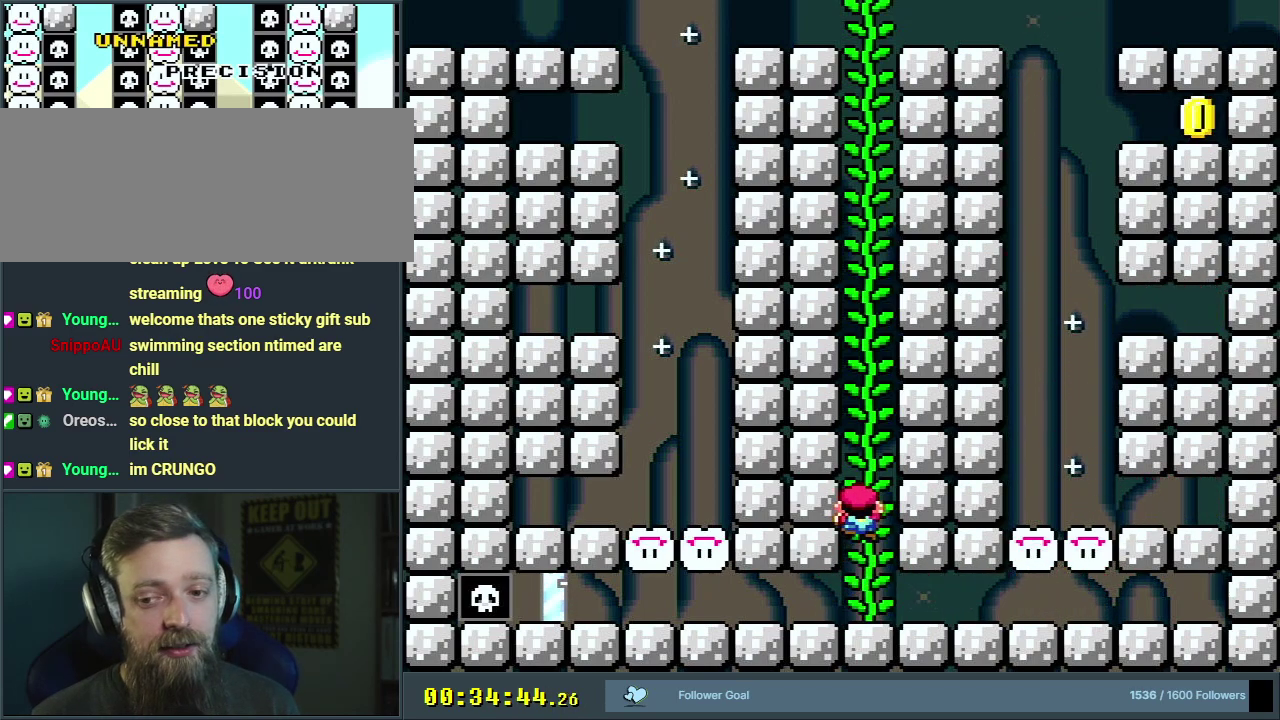
{"dt_ms": 600, "buttons": ["B", "Y", "DPAD_UP"], "events": [[217, "DPAD_UP", "up"], [233, "B", "down"], [583, "DPAD_UP", "down"]]}
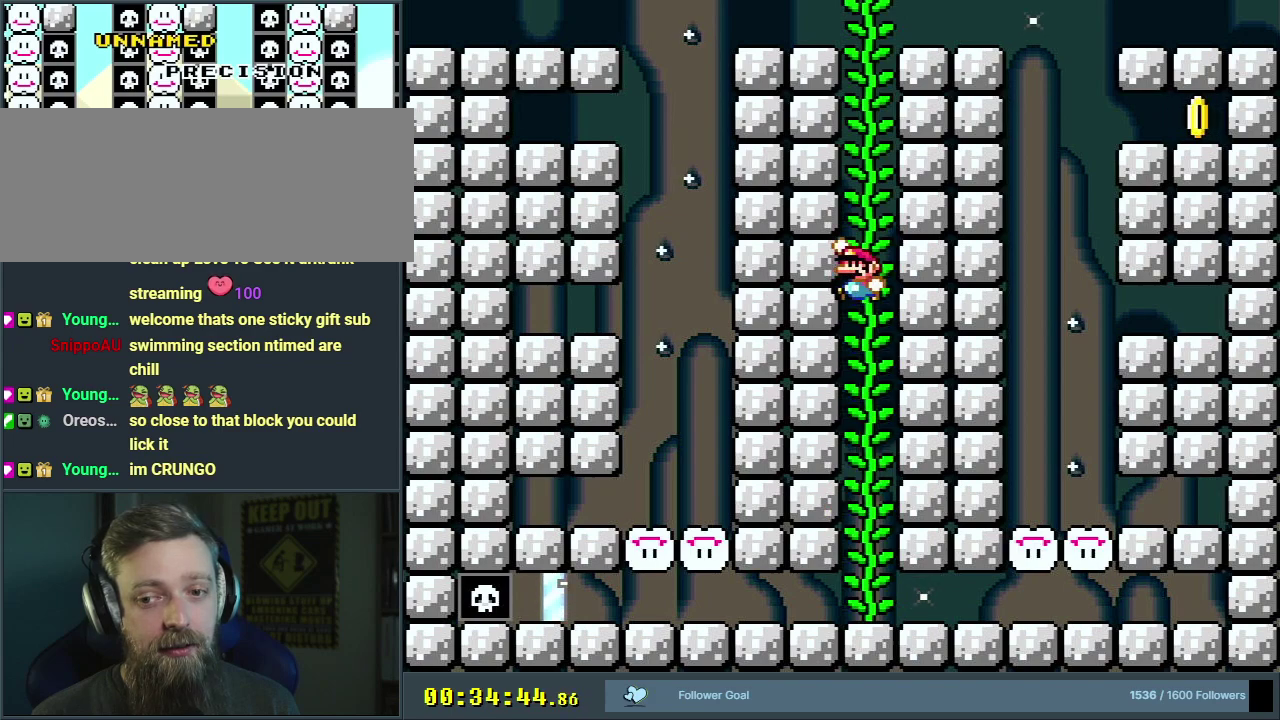
{"dt_ms": 400, "buttons": ["B", "Y"], "events": [[33, "B", "up"], [350, "DPAD_UP", "up"], [400, "B", "down"]]}
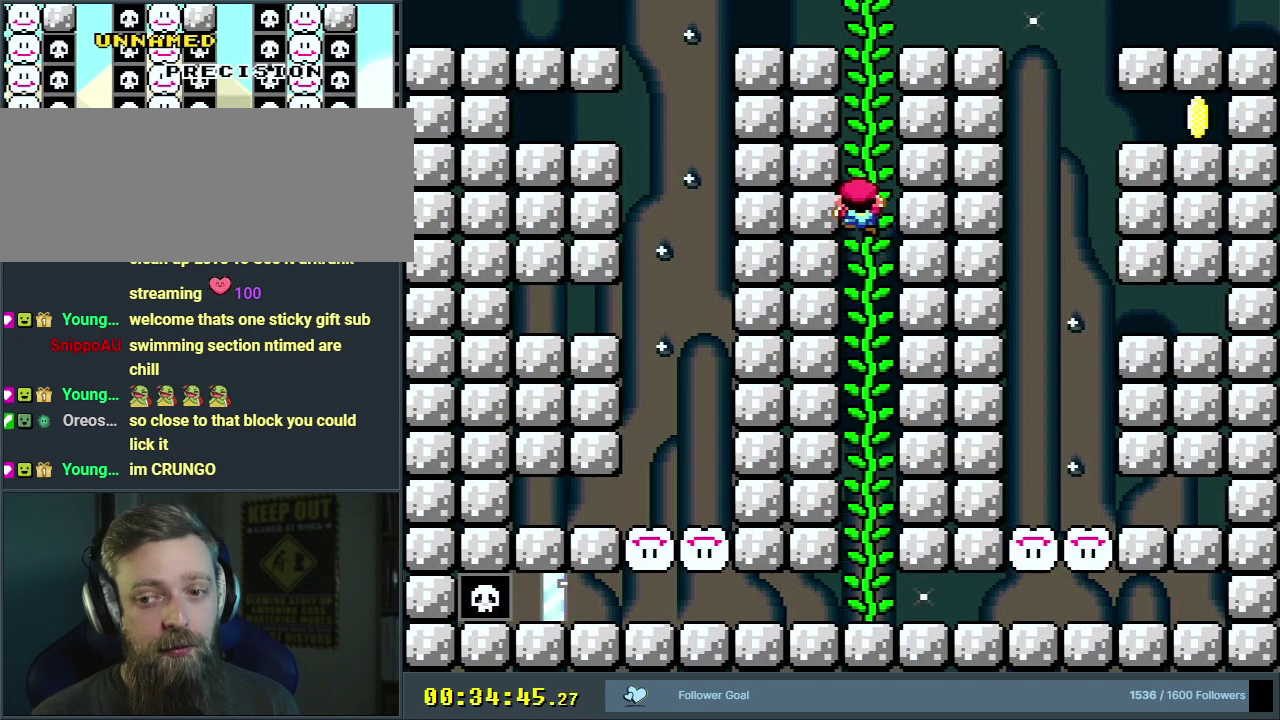
{"dt_ms": 300, "buttons": ["Y", "DPAD_UP"], "events": [[217, "DPAD_UP", "down"], [233, "B", "up"]]}
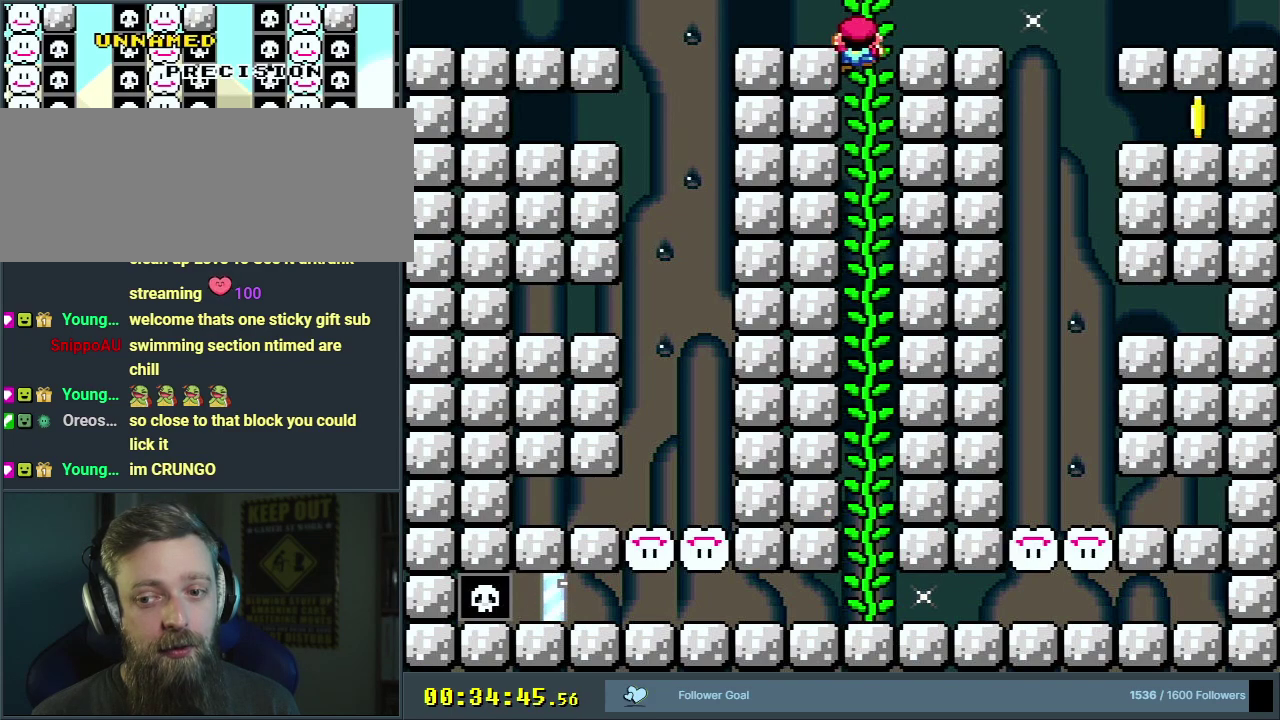
{"dt_ms": 500, "buttons": ["Y", "DPAD_RIGHT"], "events": [[150, "DPAD_UP", "up"], [367, "B", "down"], [367, "DPAD_RIGHT", "down"], [450, "B", "up"]]}
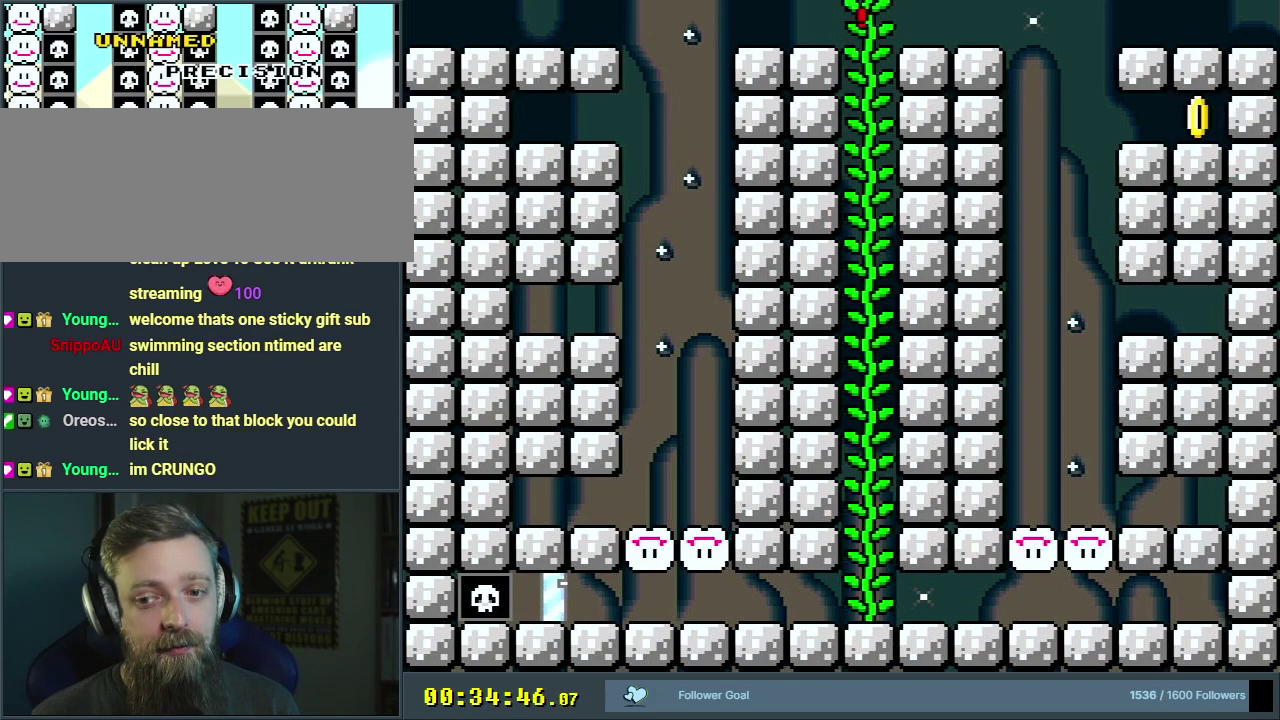
{"dt_ms": 400, "buttons": ["B", "Y", "DPAD_LEFT"], "events": [[133, "DPAD_RIGHT", "up"], [150, "B", "down"], [350, "DPAD_LEFT", "down"]]}
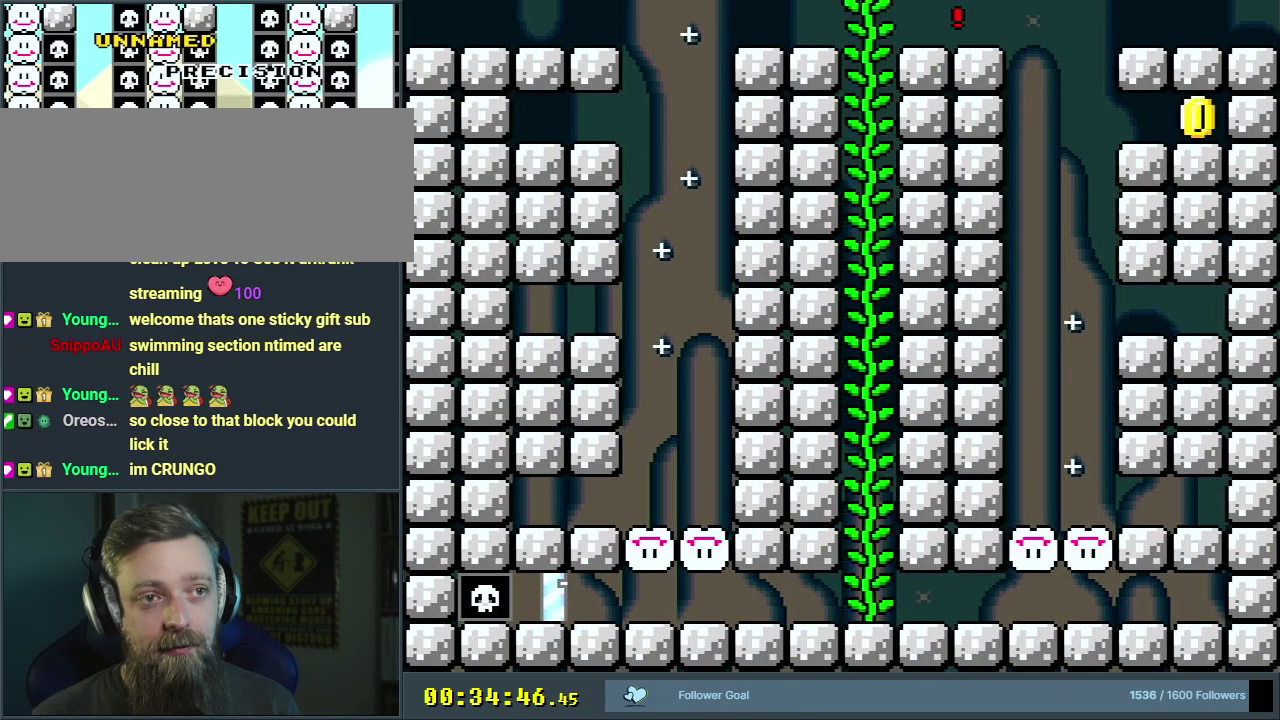
{"dt_ms": 400, "buttons": ["B", "Y"], "events": [[83, "DPAD_LEFT", "up"], [283, "DPAD_RIGHT", "down"], [367, "DPAD_RIGHT", "up"]]}
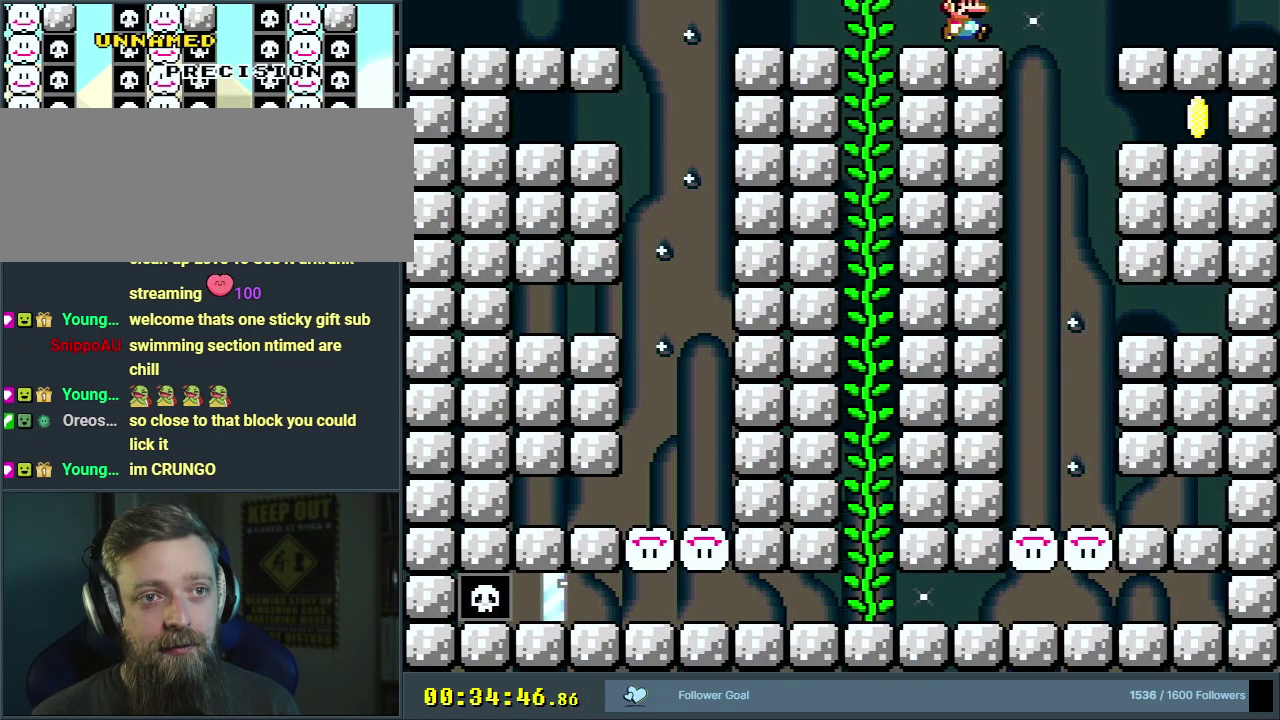
{"dt_ms": 500, "buttons": ["B", "Y", "DPAD_RIGHT"], "events": [[217, "DPAD_RIGHT", "down"], [333, "DPAD_RIGHT", "up"], [467, "DPAD_RIGHT", "down"]]}
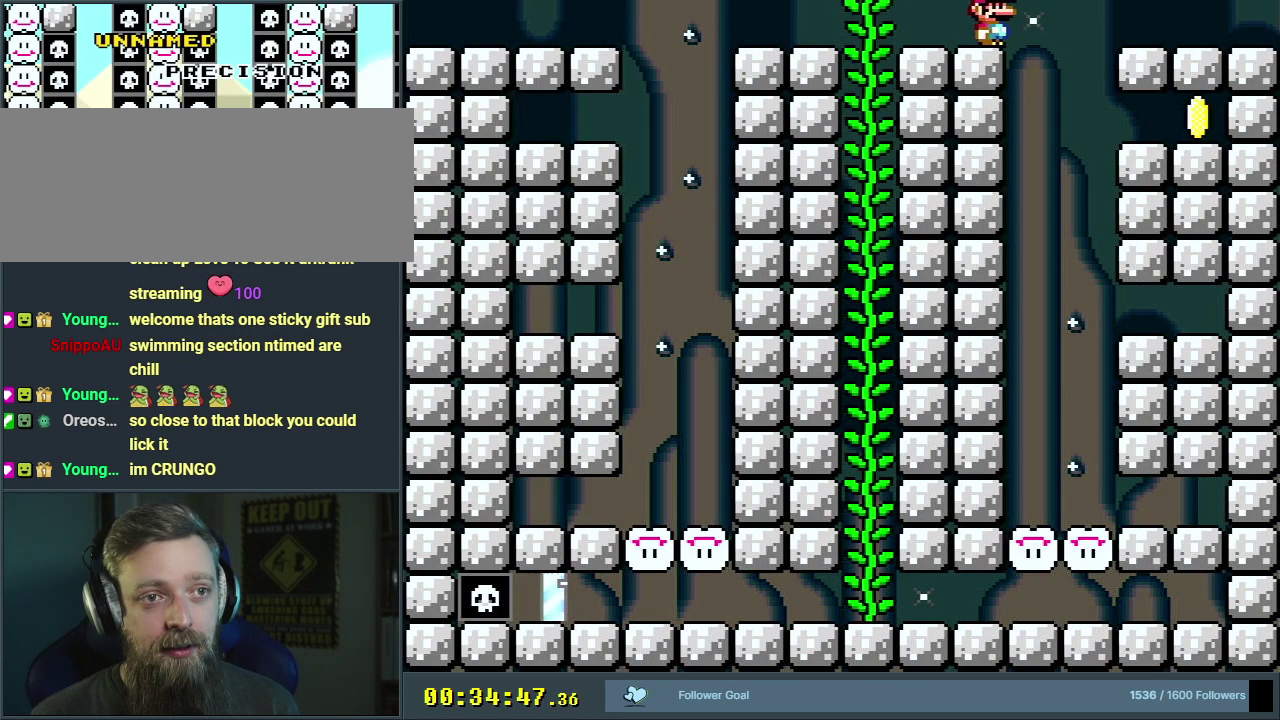
{"dt_ms": 400, "buttons": ["B", "Y", "DPAD_RIGHT"], "events": [[83, "DPAD_RIGHT", "up"], [183, "DPAD_RIGHT", "down"]]}
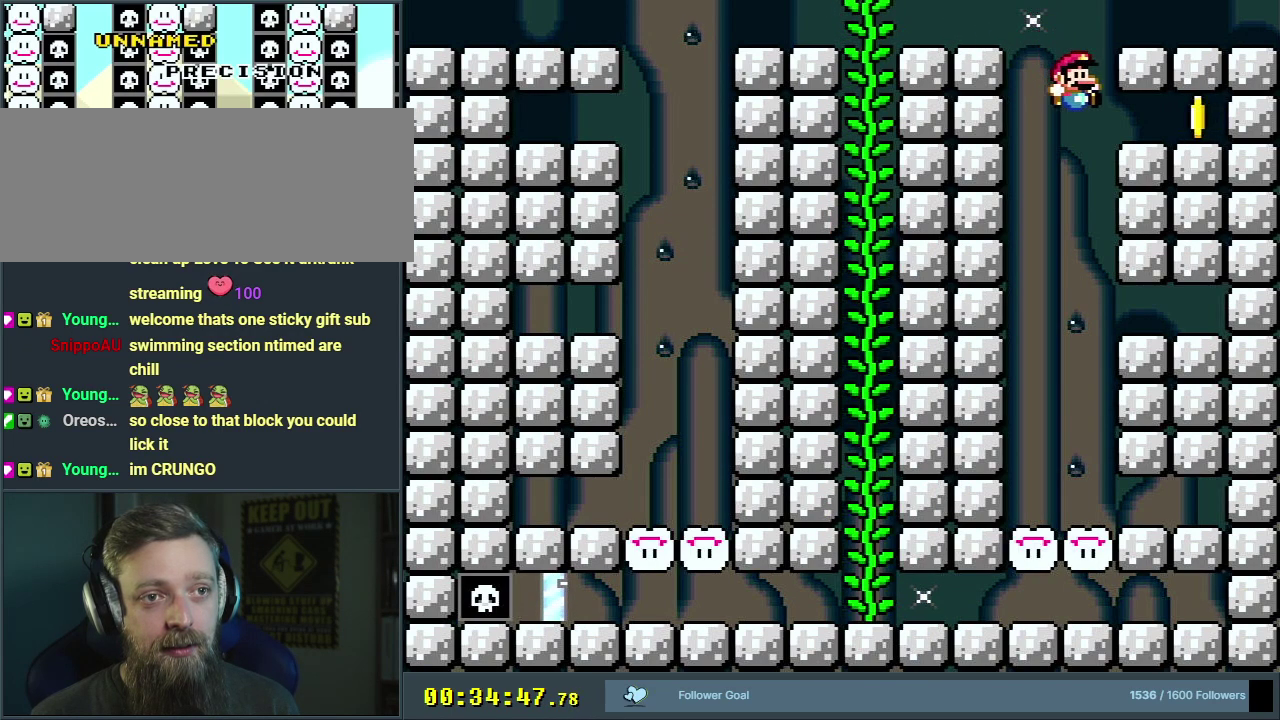
{"dt_ms": 300, "buttons": ["B", "Y"], "events": [[300, "DPAD_RIGHT", "up"]]}
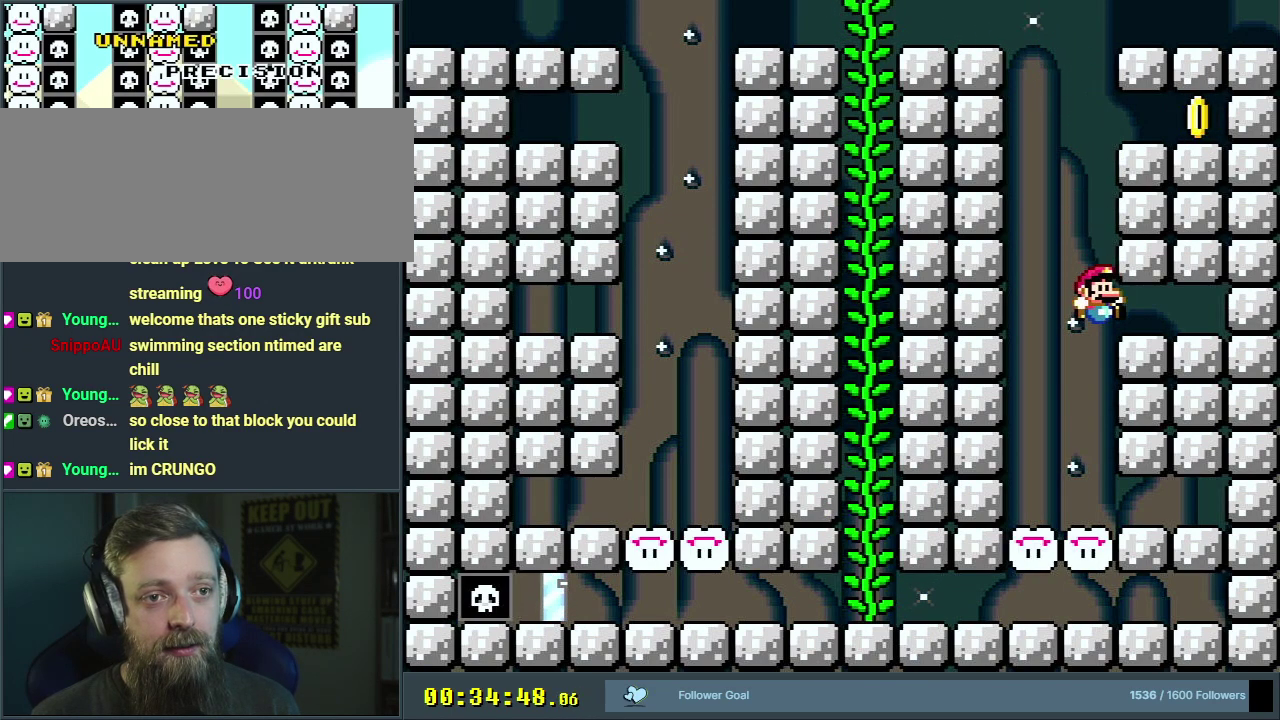
{"dt_ms": 200, "buttons": ["B", "Y"], "events": [[67, "DPAD_RIGHT", "down"], [167, "DPAD_RIGHT", "up"]]}
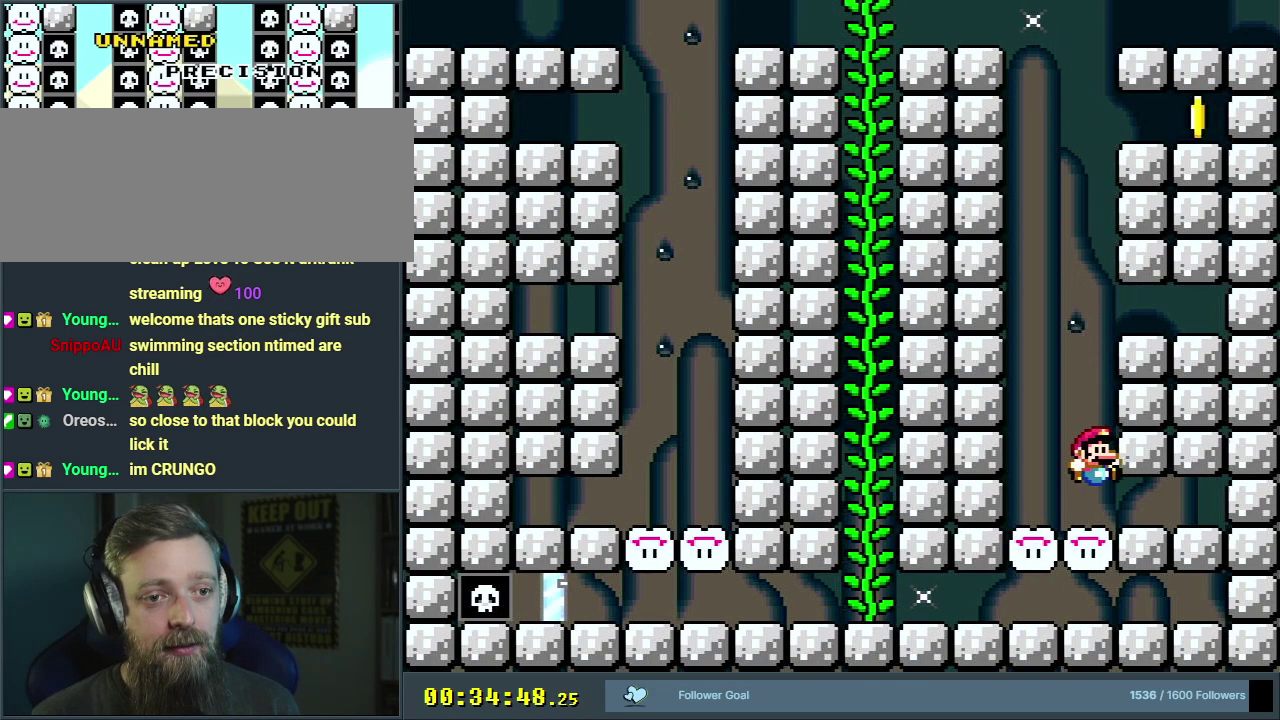
{"dt_ms": 500, "buttons": ["Y", "DPAD_LEFT"], "events": [[83, "B", "up"], [200, "DPAD_LEFT", "down"]]}
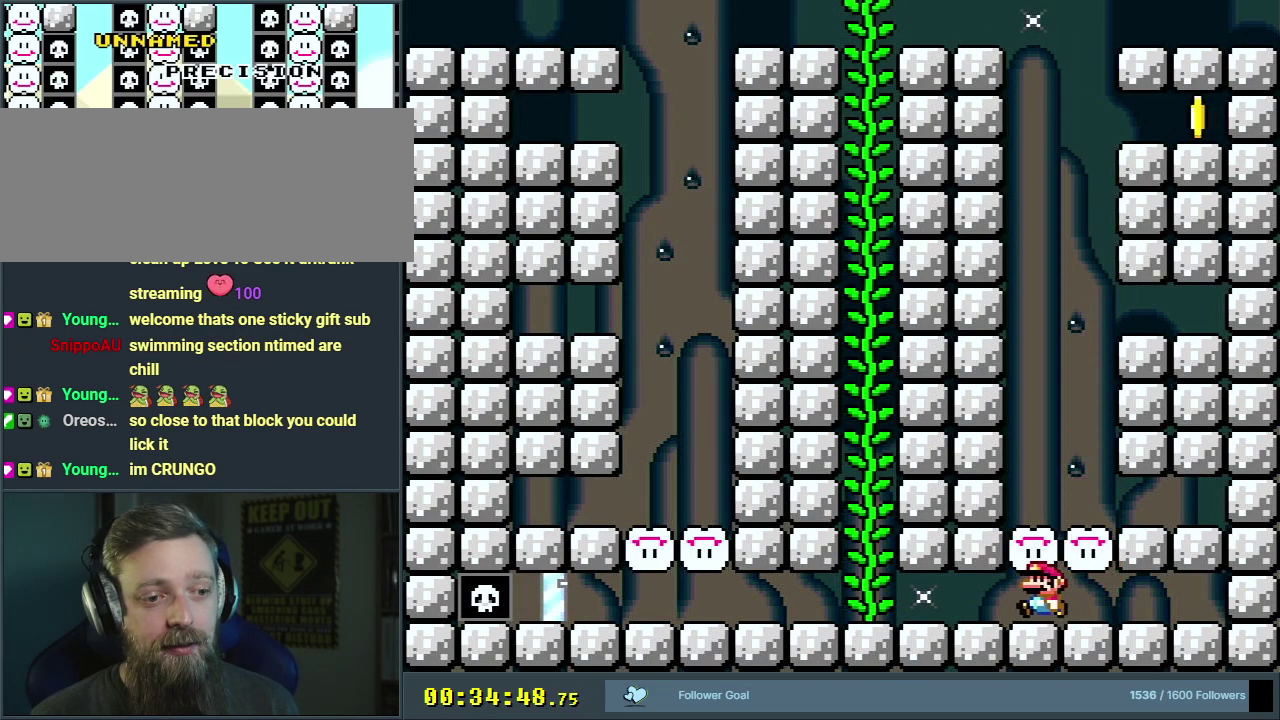
{"dt_ms": 300, "buttons": ["B", "Y"], "events": [[250, "B", "down"], [283, "DPAD_LEFT", "up"]]}
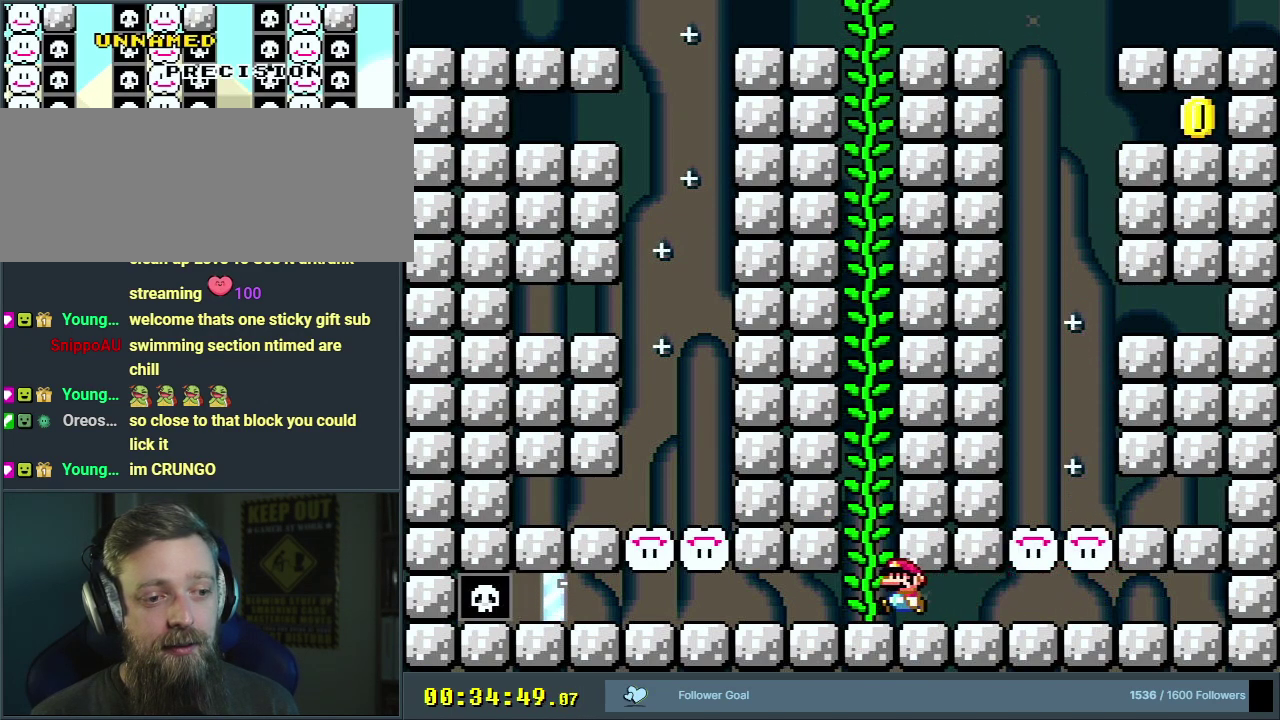
{"dt_ms": 700, "buttons": ["B", "Y", "DPAD_UP"], "events": [[100, "DPAD_RIGHT", "down"], [250, "DPAD_RIGHT", "up"], [333, "B", "up"], [400, "B", "down"], [700, "DPAD_UP", "down"]]}
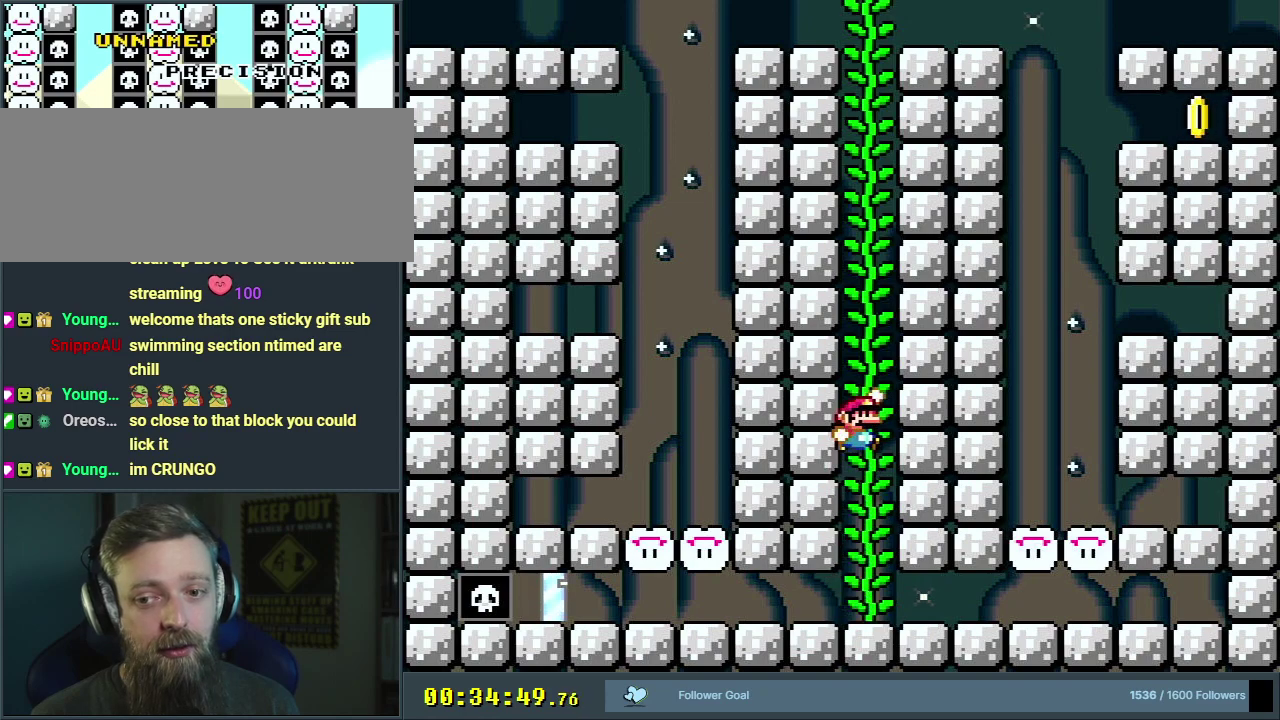
{"dt_ms": 200, "buttons": ["B", "Y"], "events": [[33, "B", "up"], [117, "DPAD_UP", "up"], [150, "B", "down"]]}
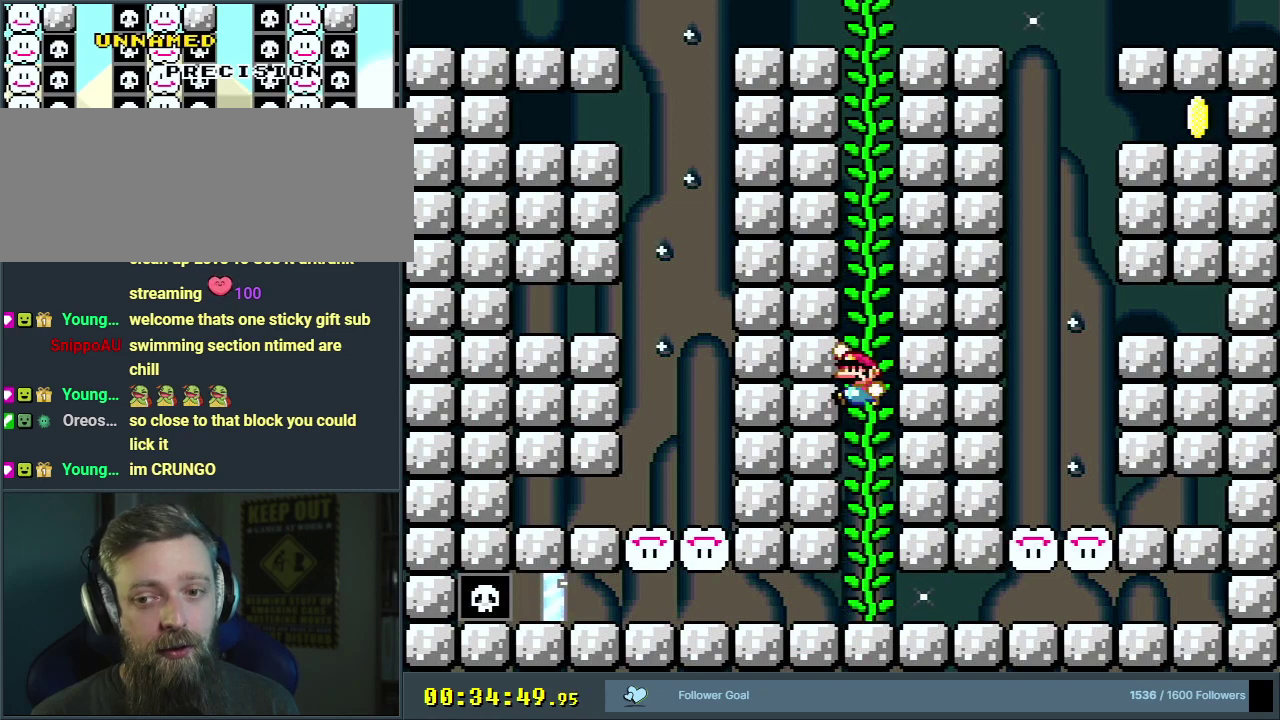
{"dt_ms": 400, "buttons": ["Y"], "events": [[200, "DPAD_UP", "down"], [283, "B", "up"], [367, "DPAD_UP", "up"]]}
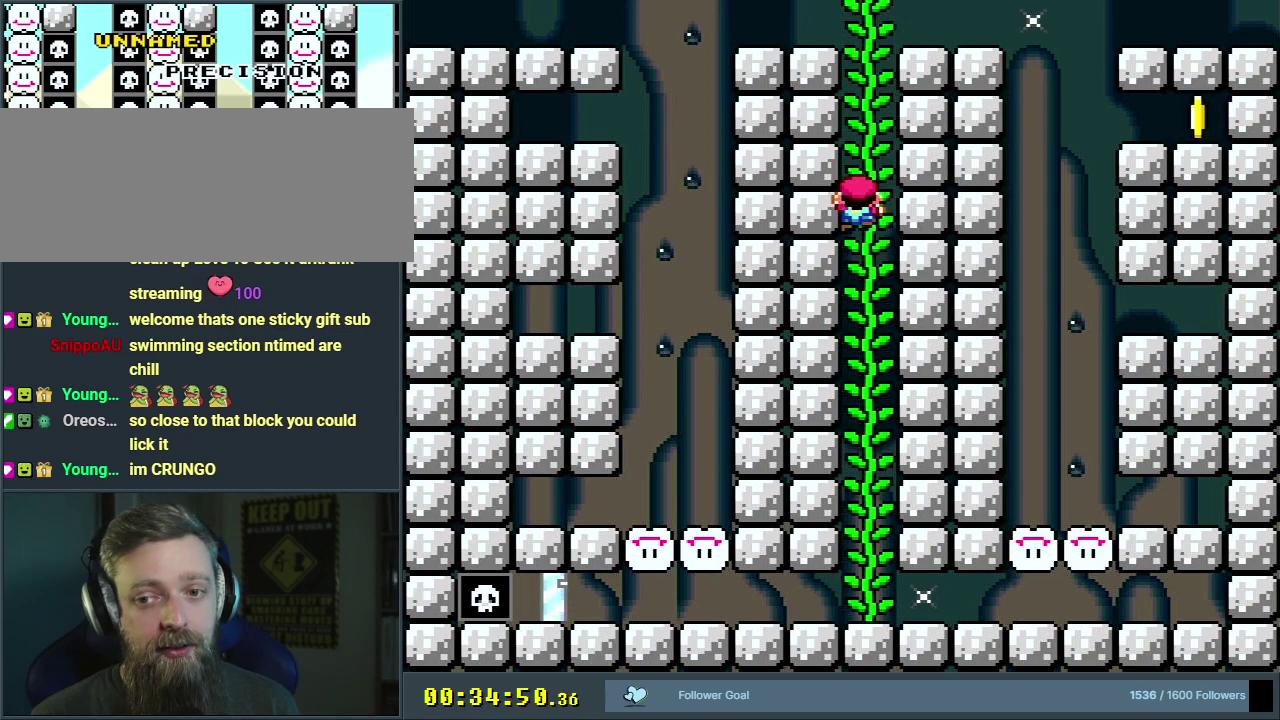
{"dt_ms": 400, "buttons": ["Y"], "events": [[17, "B", "down"], [283, "DPAD_UP", "down"], [300, "B", "up"], [367, "DPAD_UP", "up"]]}
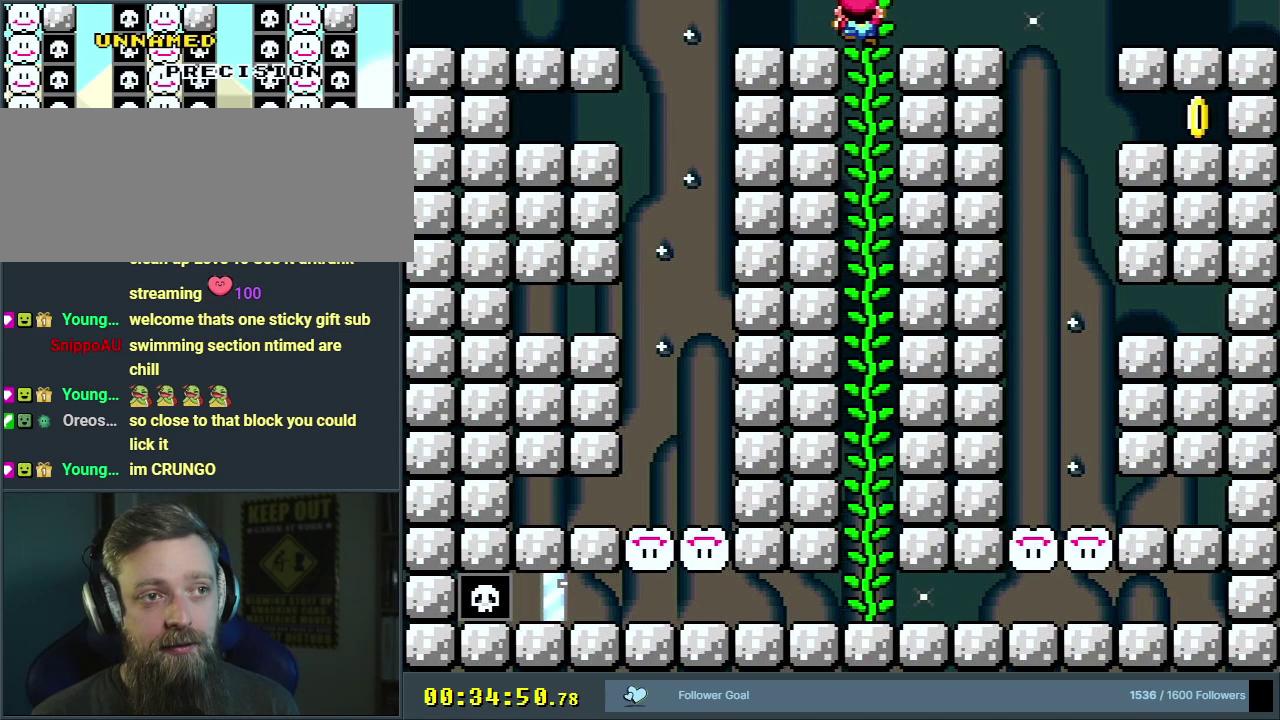
{"dt_ms": 200, "buttons": ["Y", "DPAD_RIGHT"], "events": [[33, "B", "down"], [117, "DPAD_RIGHT", "down"], [200, "B", "up"]]}
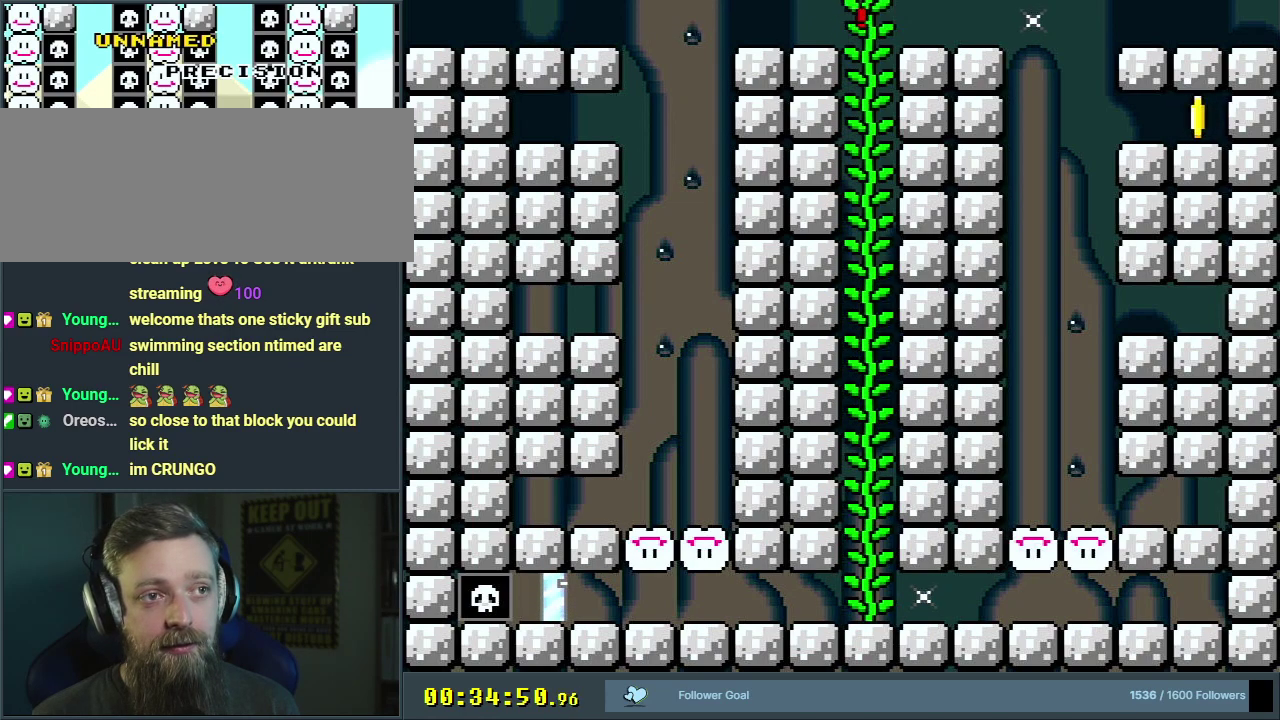
{"dt_ms": 400, "buttons": ["B", "Y", "DPAD_LEFT"], "events": [[100, "B", "down"], [133, "DPAD_RIGHT", "up"], [350, "DPAD_LEFT", "down"]]}
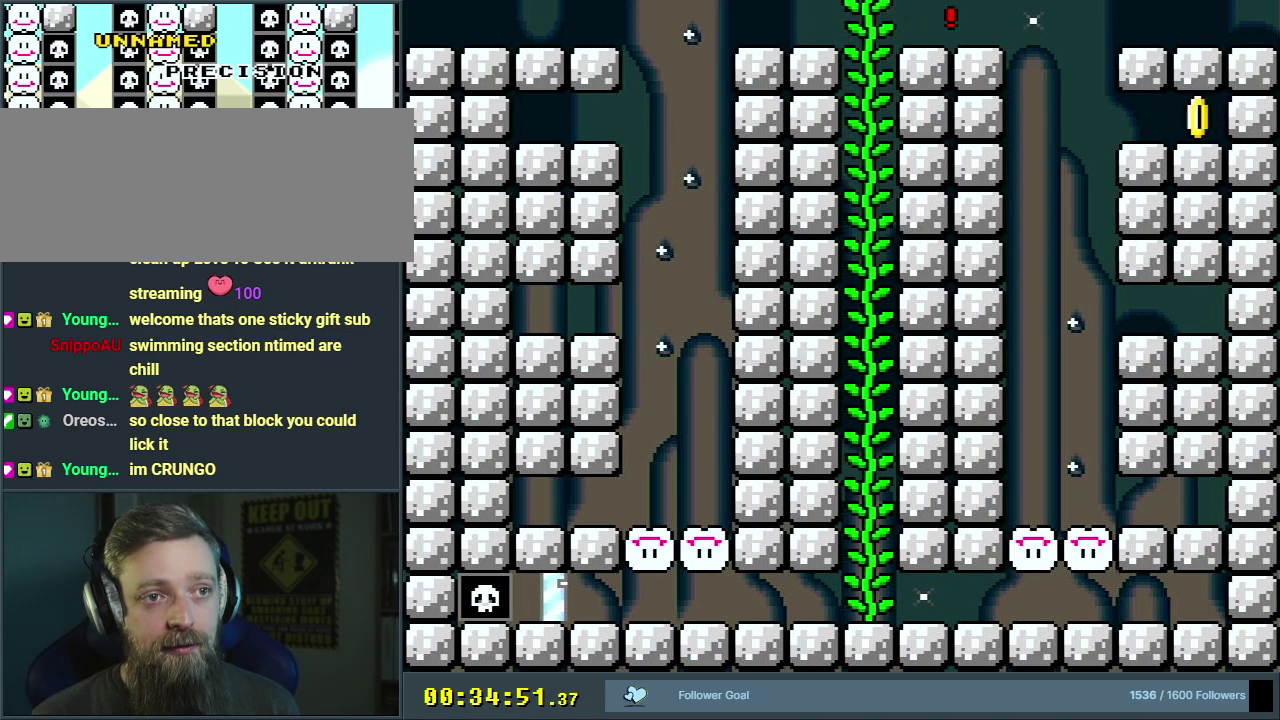
{"dt_ms": 300, "buttons": ["B", "Y"], "events": [[67, "DPAD_LEFT", "up"], [183, "DPAD_RIGHT", "down"], [300, "DPAD_RIGHT", "up"]]}
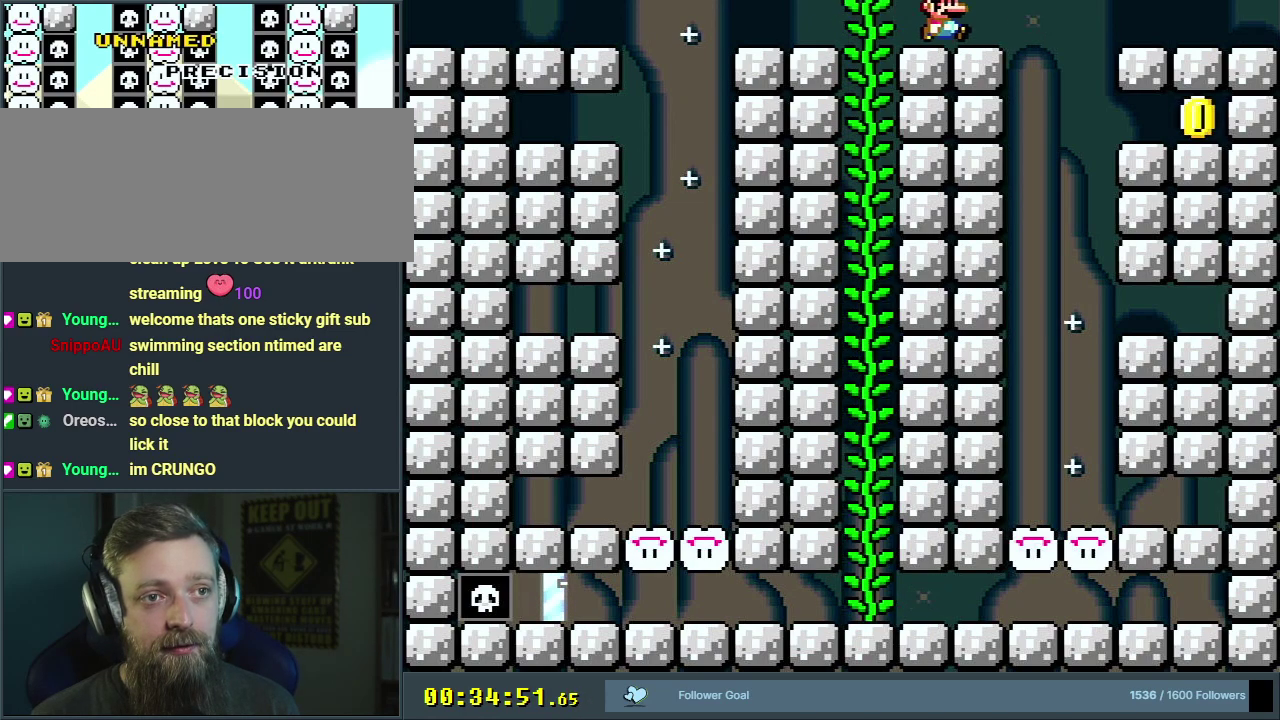
{"dt_ms": 500, "buttons": ["B", "Y"], "events": [[200, "DPAD_RIGHT", "down"], [433, "DPAD_RIGHT", "up"]]}
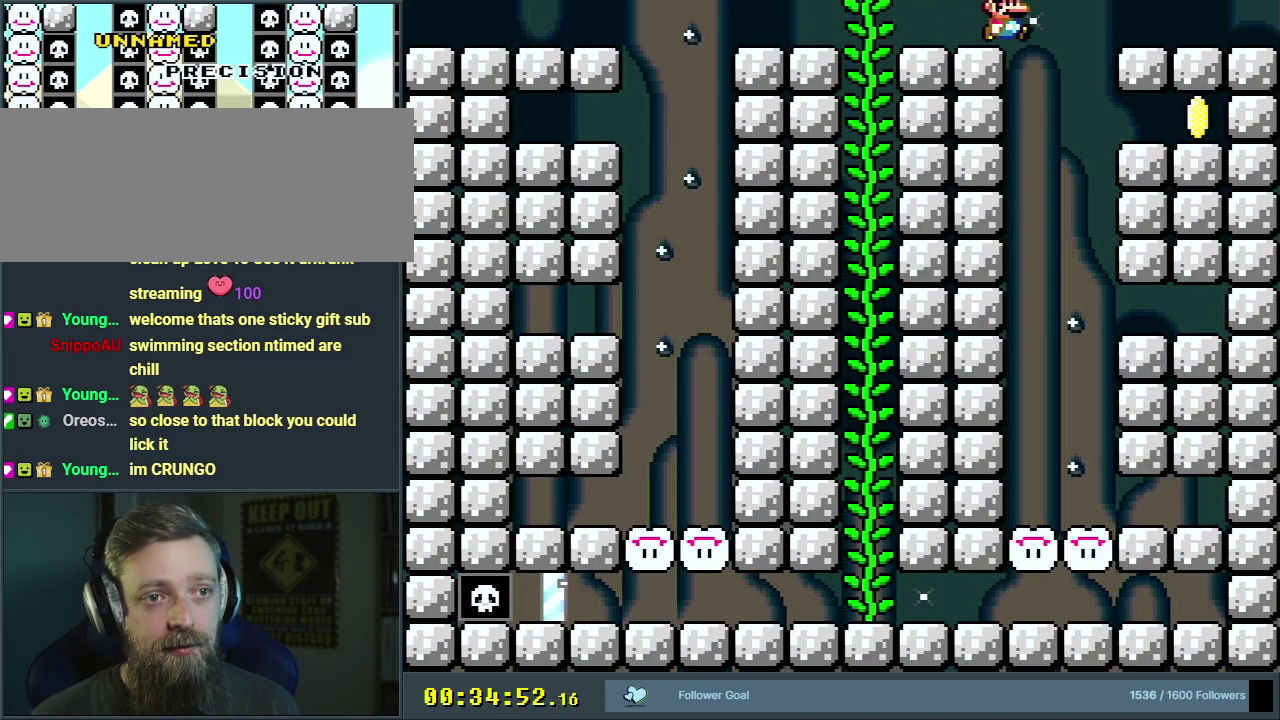
{"dt_ms": 600, "buttons": ["B", "Y"], "events": [[67, "DPAD_RIGHT", "down"], [567, "DPAD_RIGHT", "up"]]}
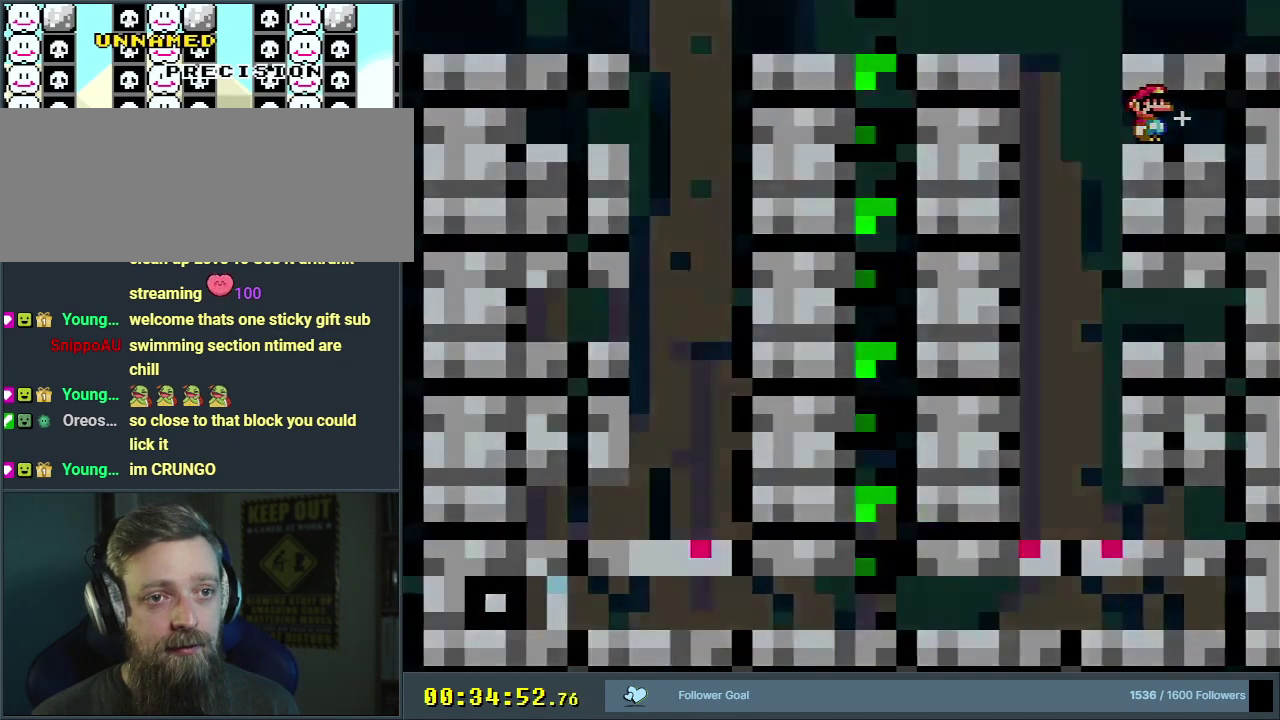
{"dt_ms": 400, "buttons": [], "events": [[317, "B", "up"], [383, "Y", "up"]]}
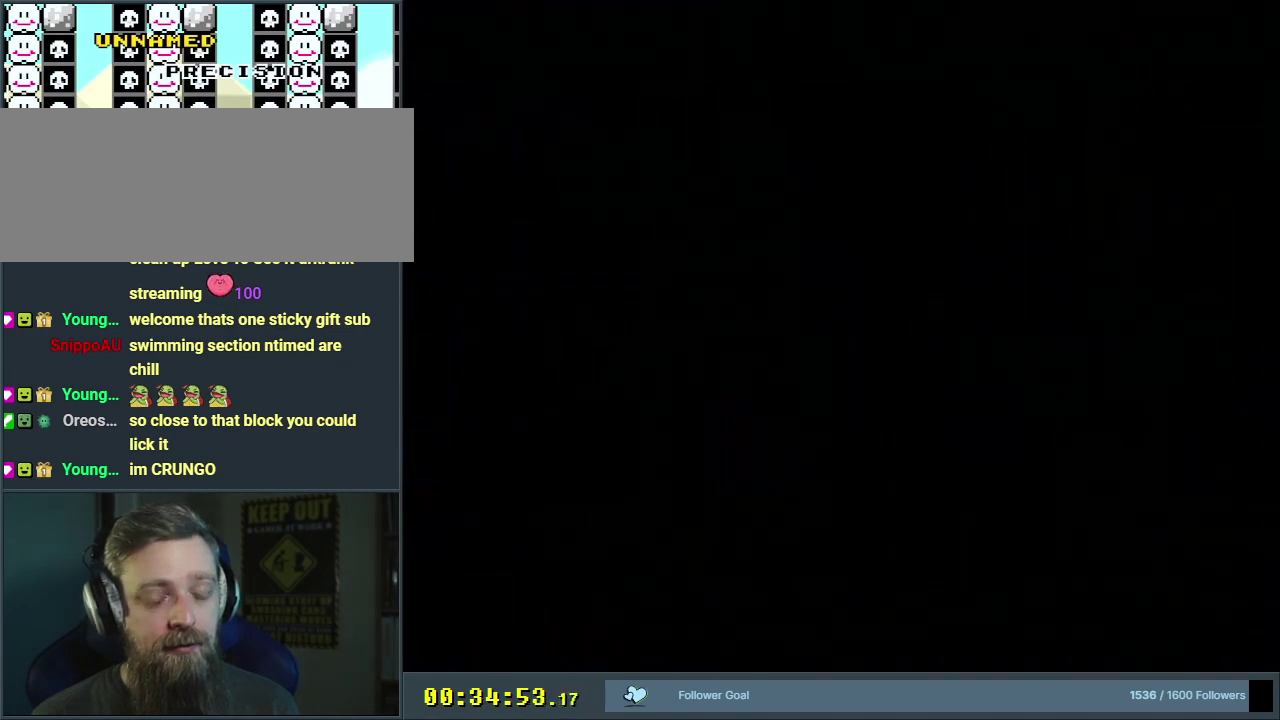
{"dt_ms": 600, "buttons": [], "events": []}
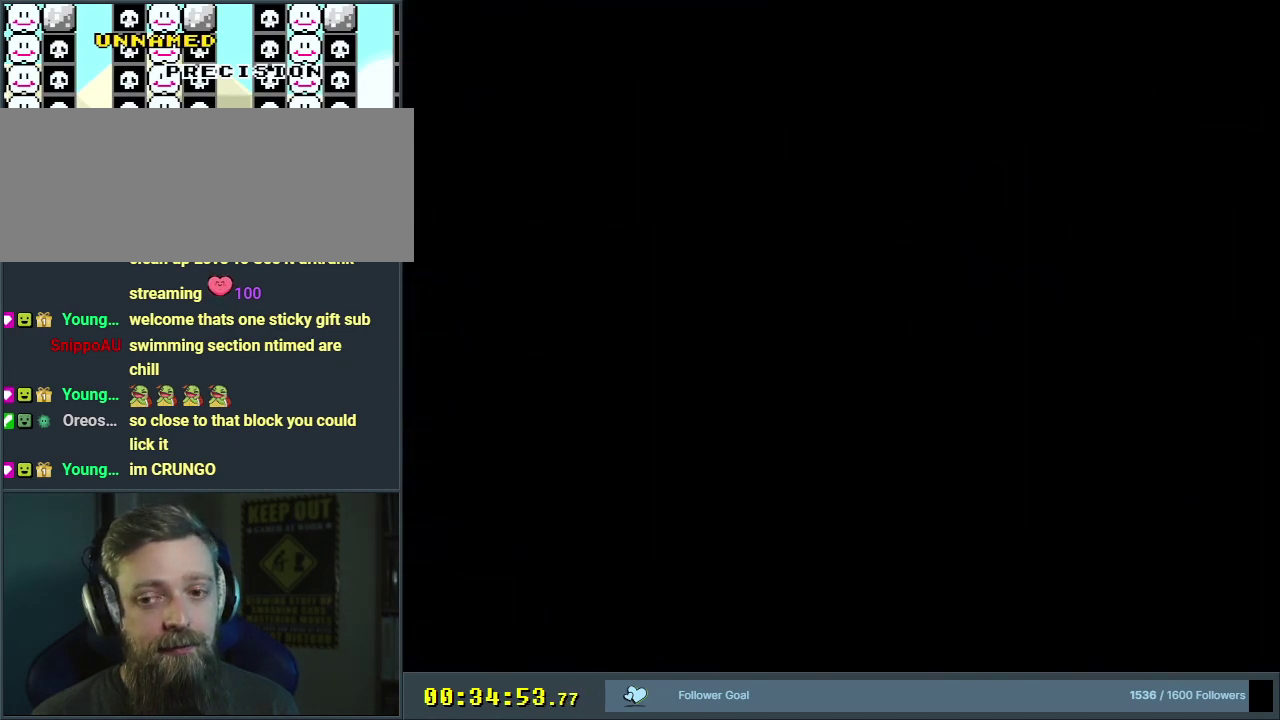
{"dt_ms": 500, "buttons": [], "events": []}
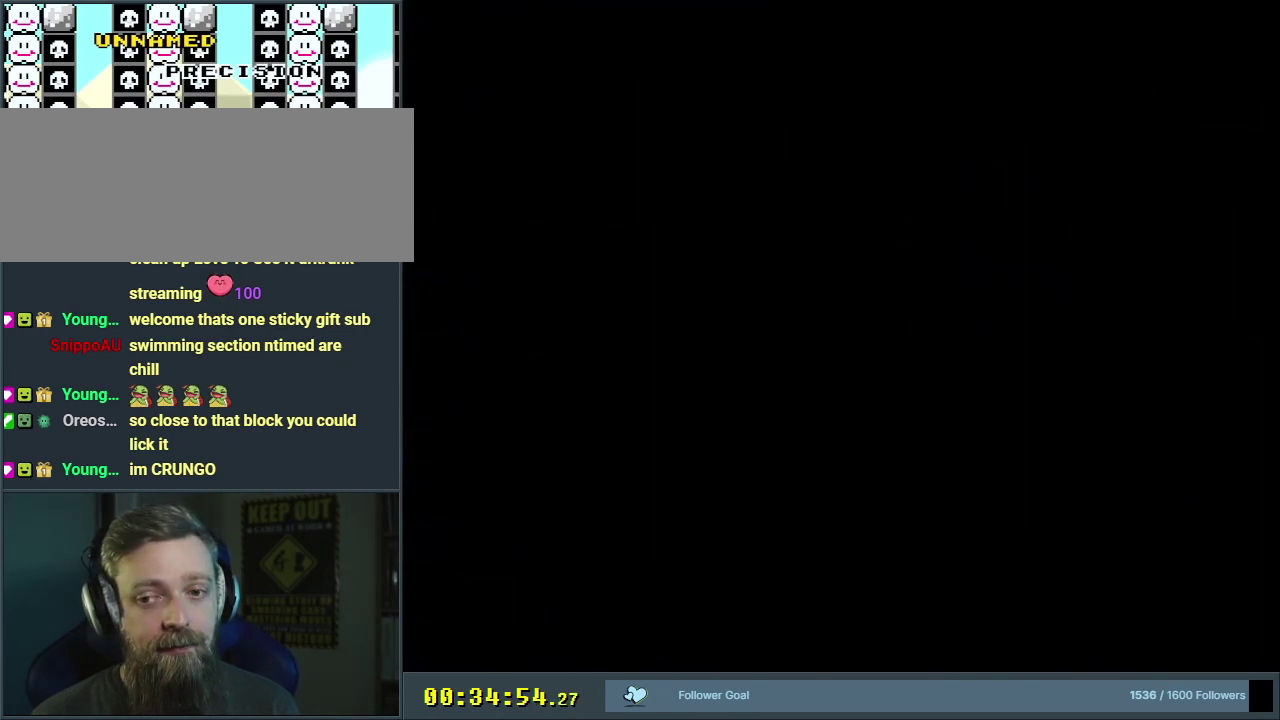
{"dt_ms": 500, "buttons": [], "events": []}
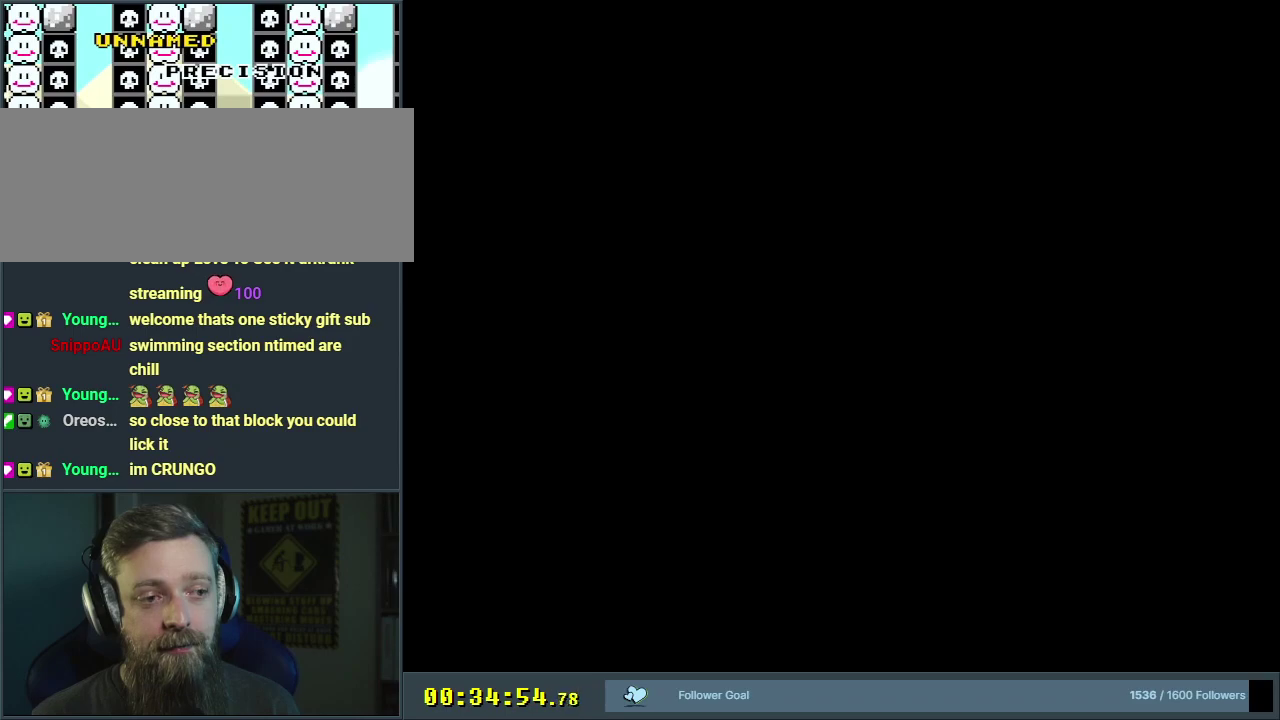
{"dt_ms": 500, "buttons": [], "events": []}
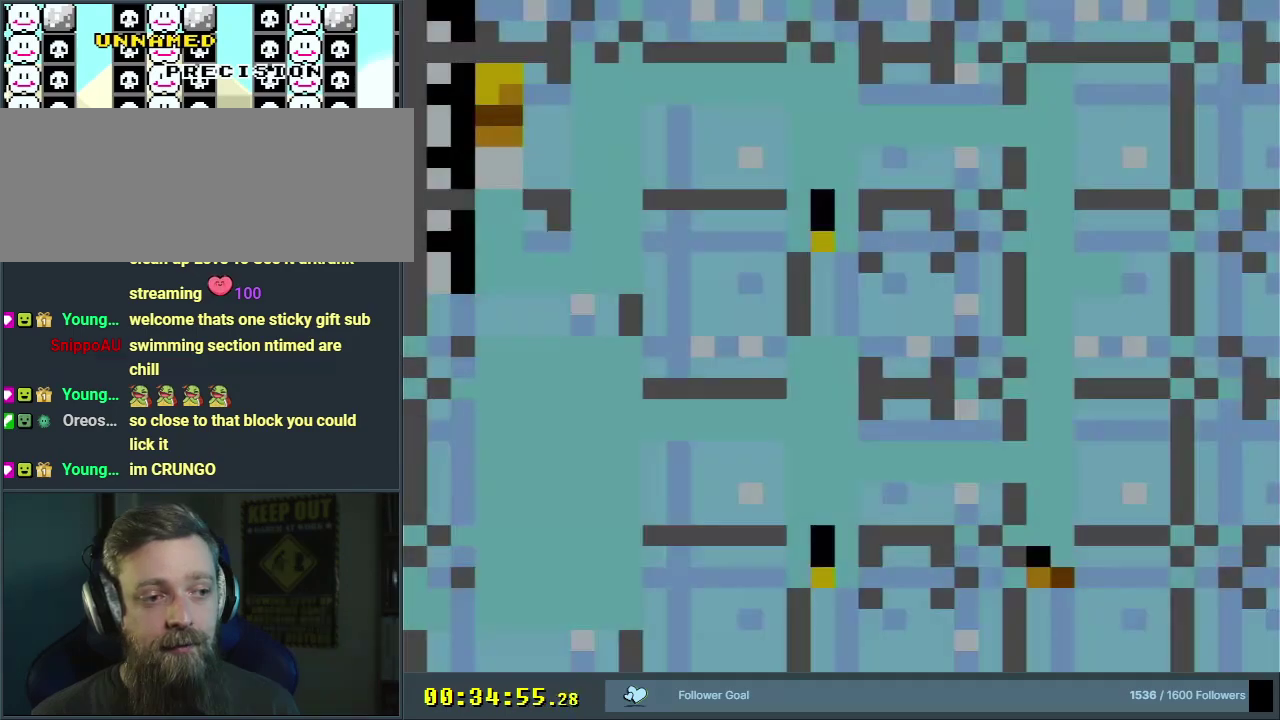
{"dt_ms": 500, "buttons": ["Y"], "events": [[167, "Y", "down"]]}
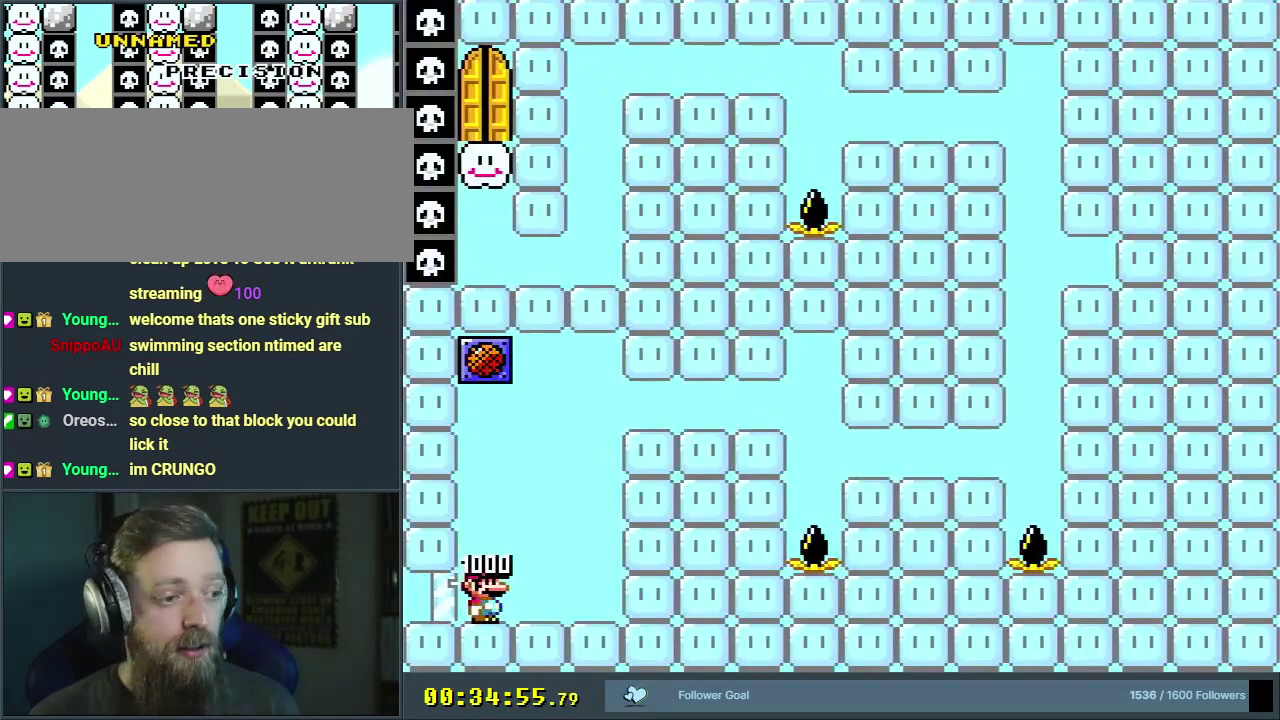
{"dt_ms": 500, "buttons": ["Y"], "events": []}
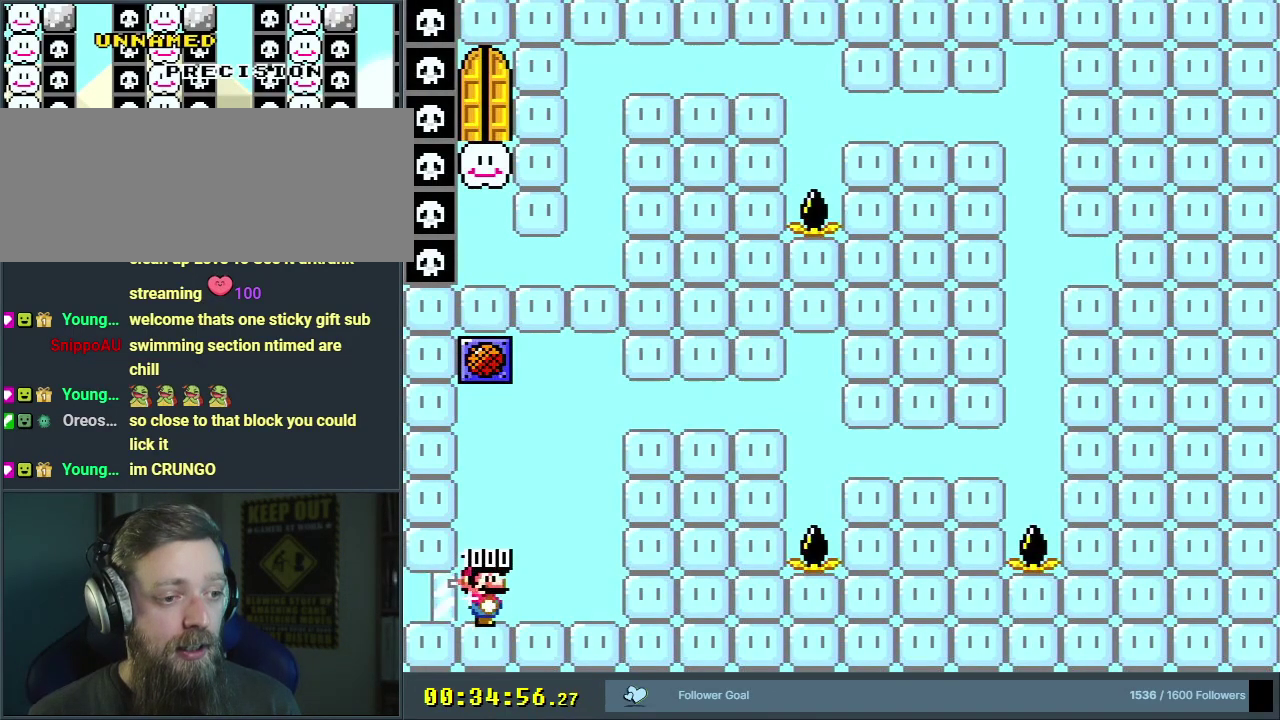
{"dt_ms": 600, "buttons": ["Y"], "events": [[67, "B", "down"], [567, "B", "up"]]}